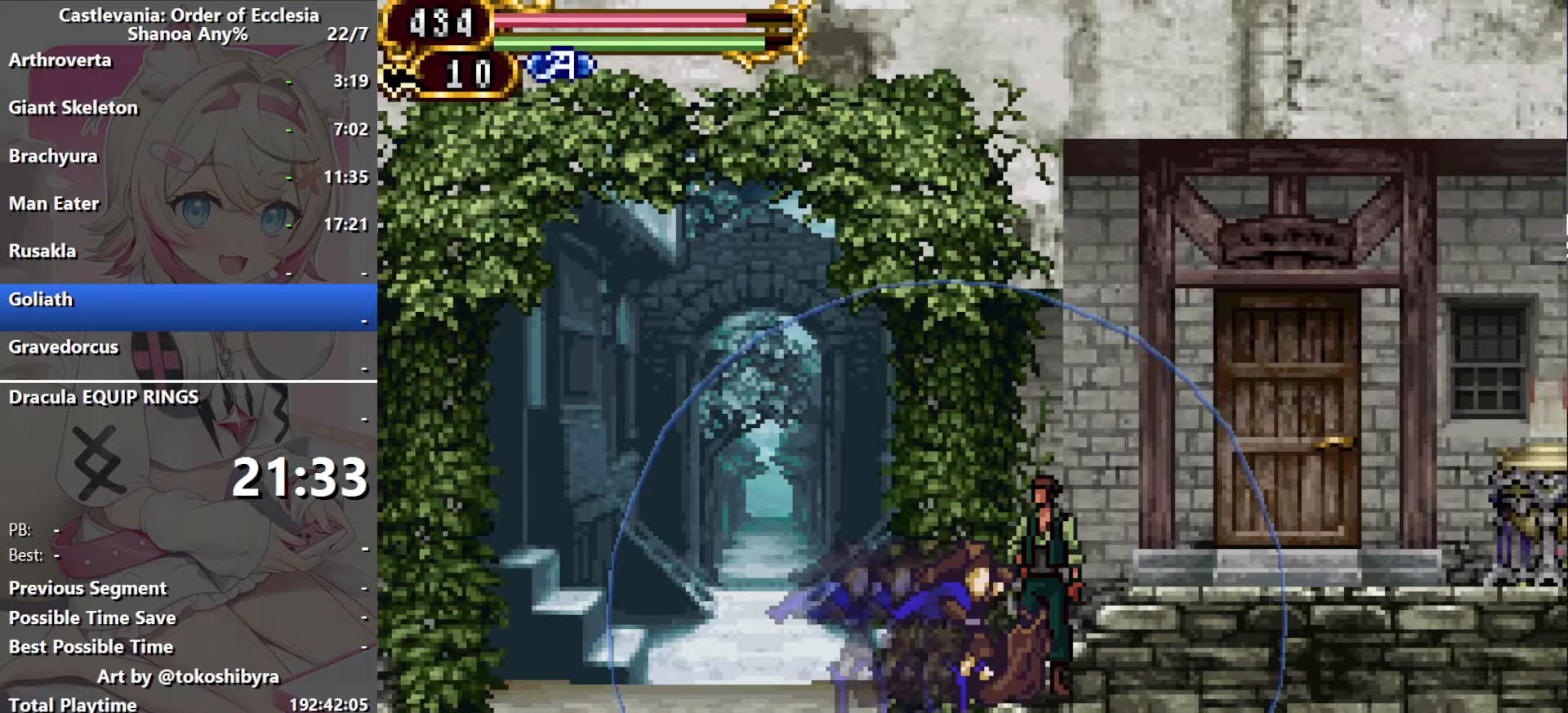
Gameplay with a controller (Nintendo layout); each line is a JSON object with the inputs held at the frame after it (dt_ms = milliseconds from this image to that frame). "events" lists button and stick changes between this image and that frame as [ms after this image, input, new state], when the widget could be followed in between. Not read: L3 R3 X.
{"dt_ms": 233, "buttons": ["Y"], "events": [[150, "Y", "up"], [183, "Y", "down"]]}
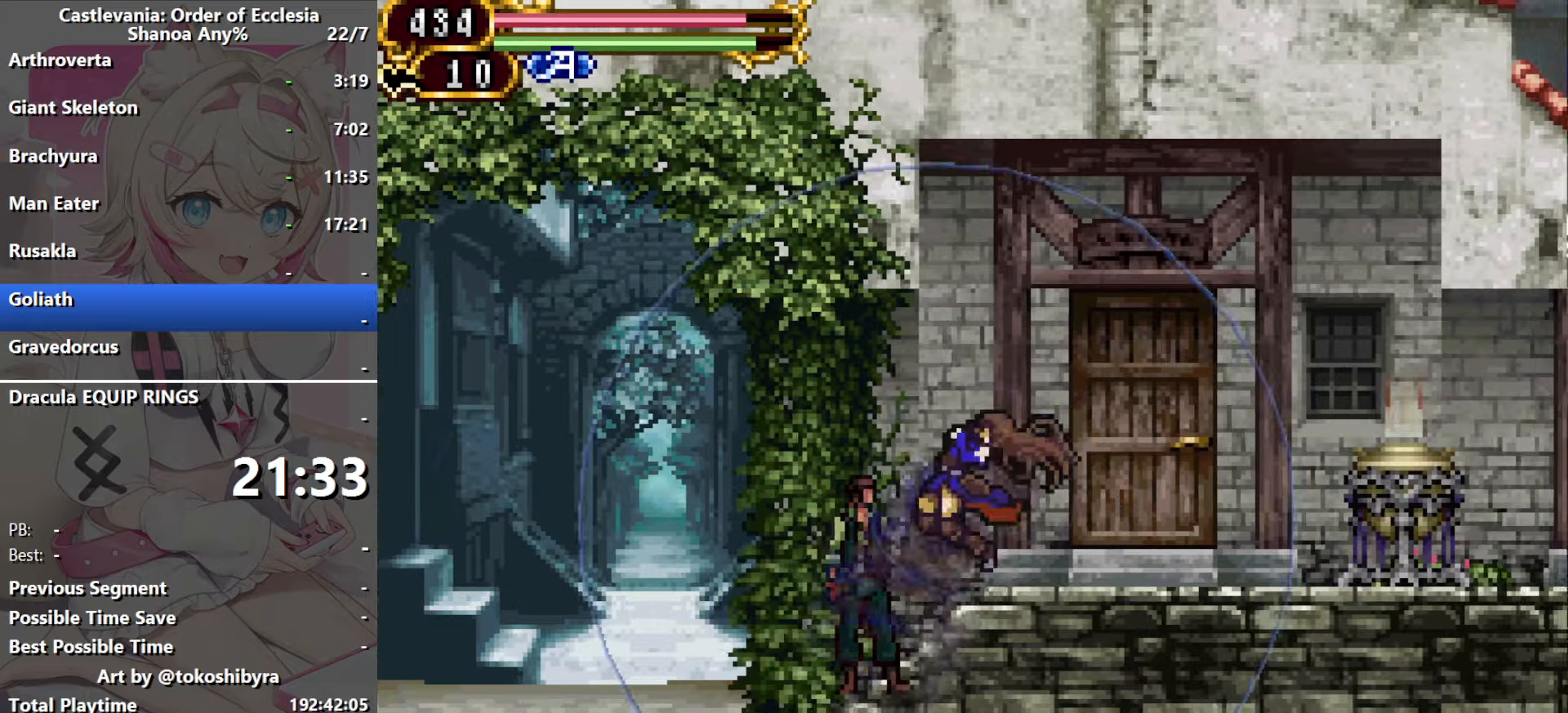
{"dt_ms": 500, "buttons": [], "events": [[100, "Y", "up"], [134, "Y", "down"], [250, "Y", "up"], [300, "Y", "down"], [467, "Y", "up"]]}
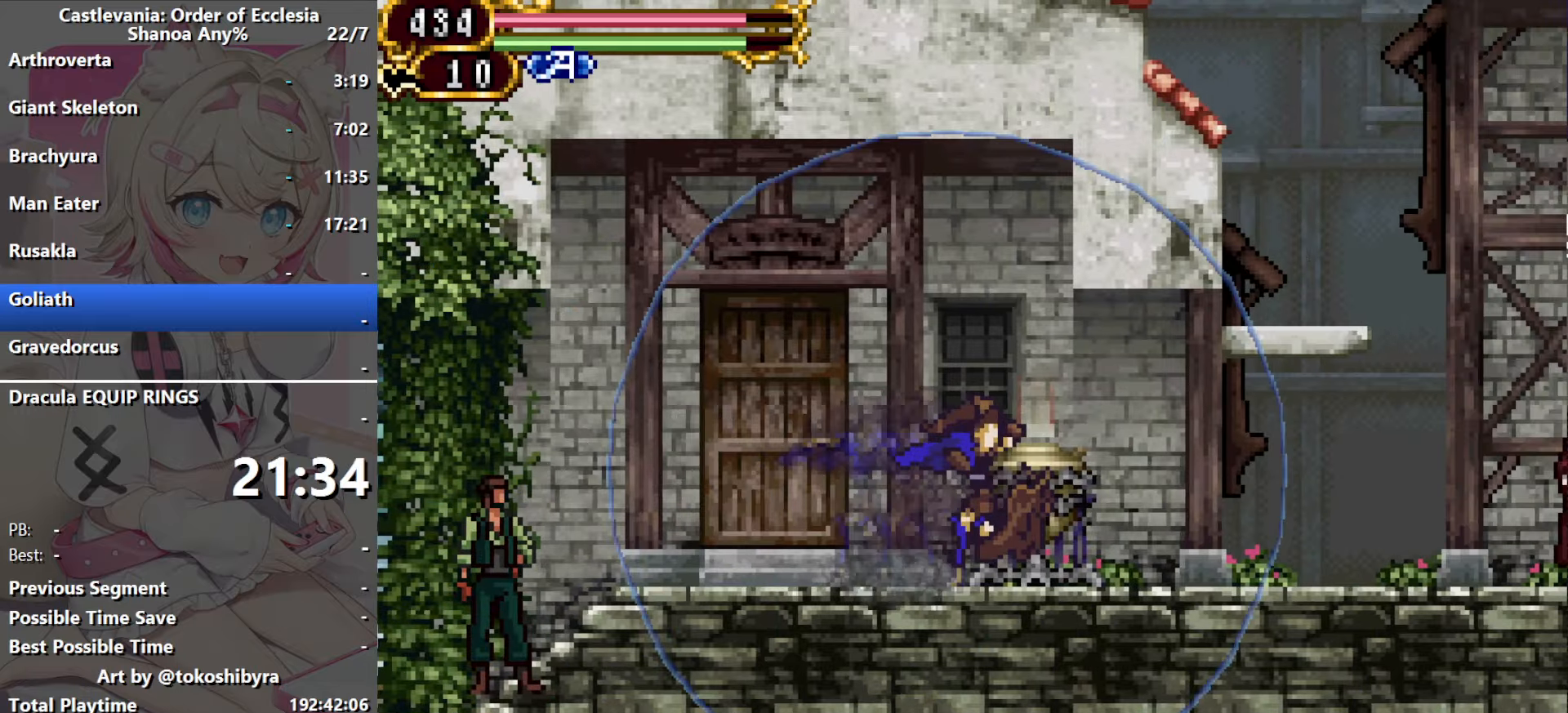
{"dt_ms": 500, "buttons": [], "events": []}
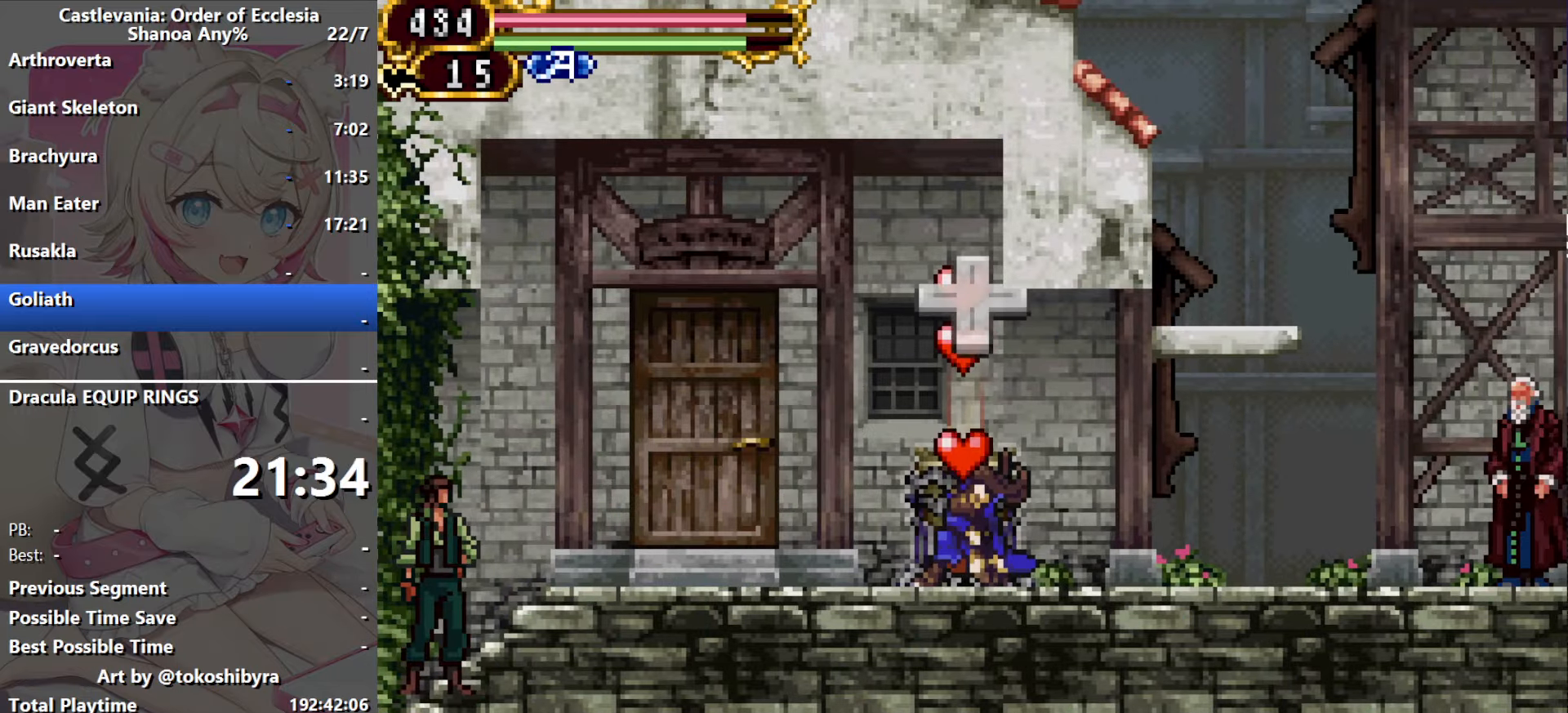
{"dt_ms": 500, "buttons": ["DPAD_RIGHT"], "events": [[134, "DPAD_RIGHT", "down"]]}
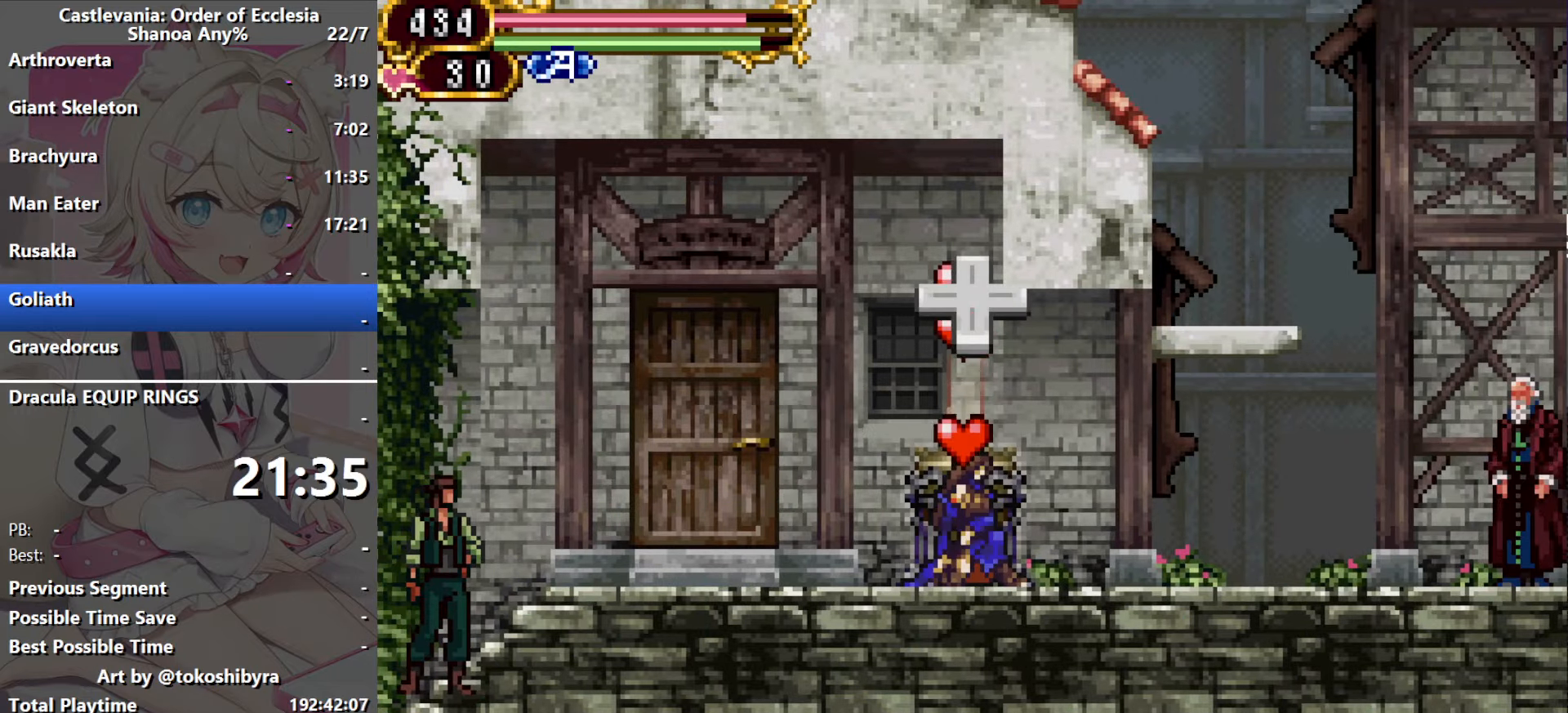
{"dt_ms": 500, "buttons": ["DPAD_RIGHT"], "events": []}
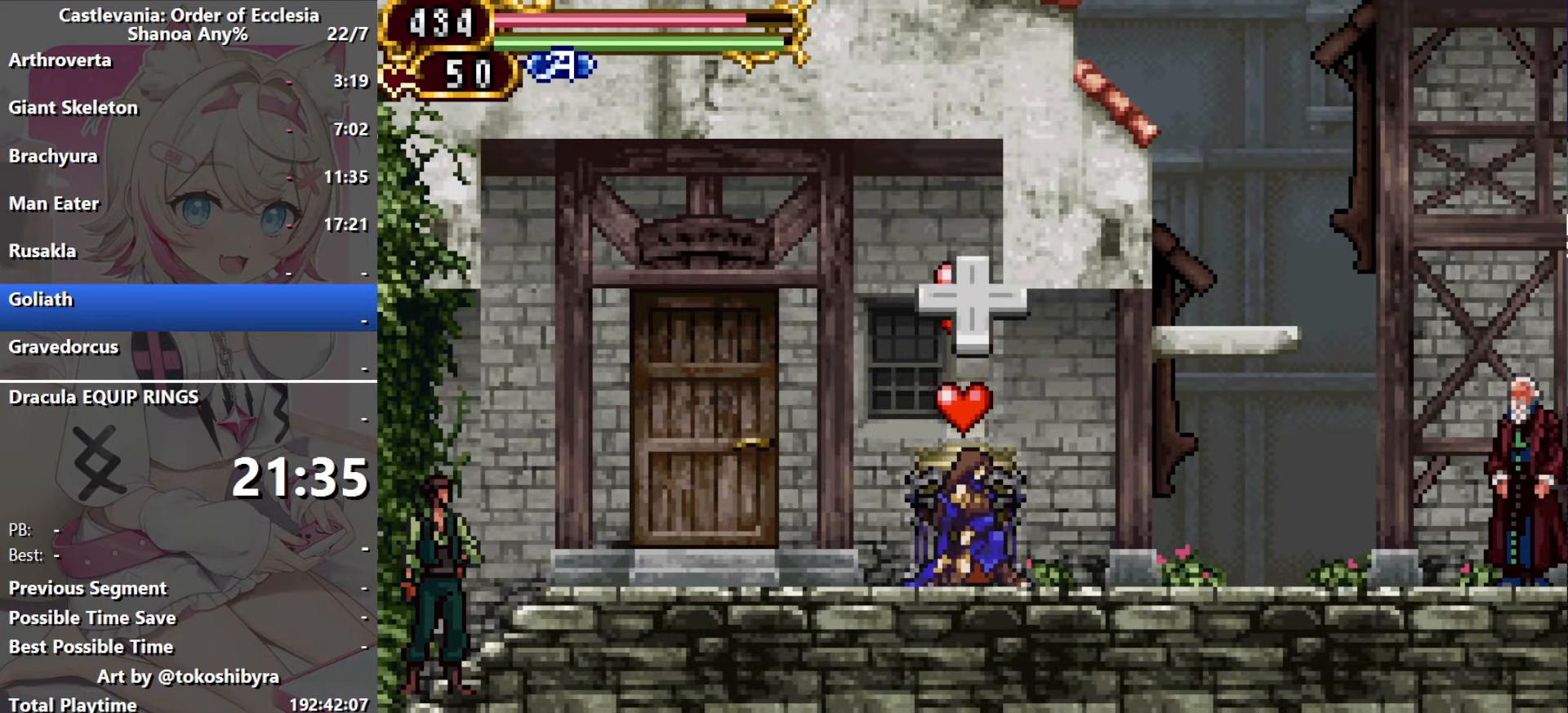
{"dt_ms": 500, "buttons": ["DPAD_RIGHT"], "events": []}
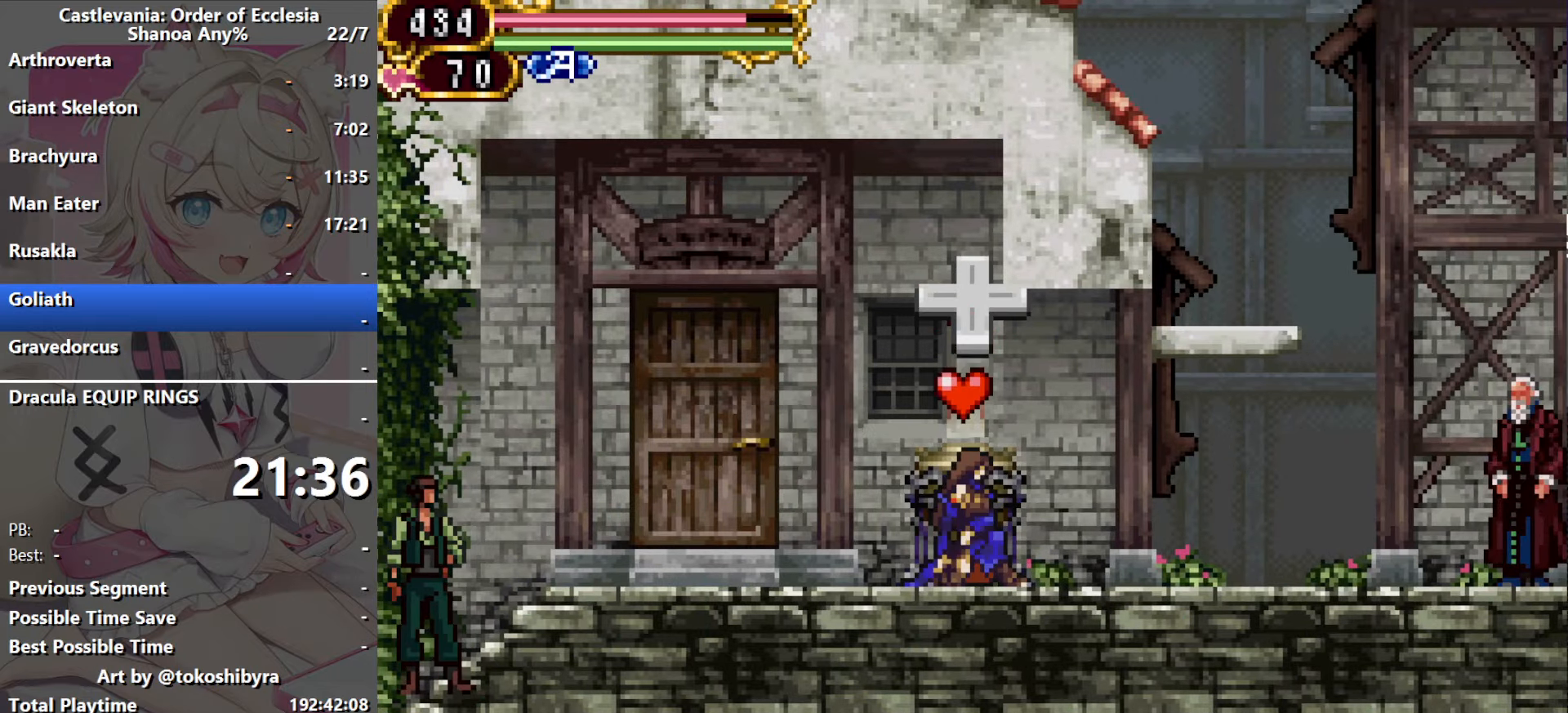
{"dt_ms": 500, "buttons": ["DPAD_RIGHT"], "events": []}
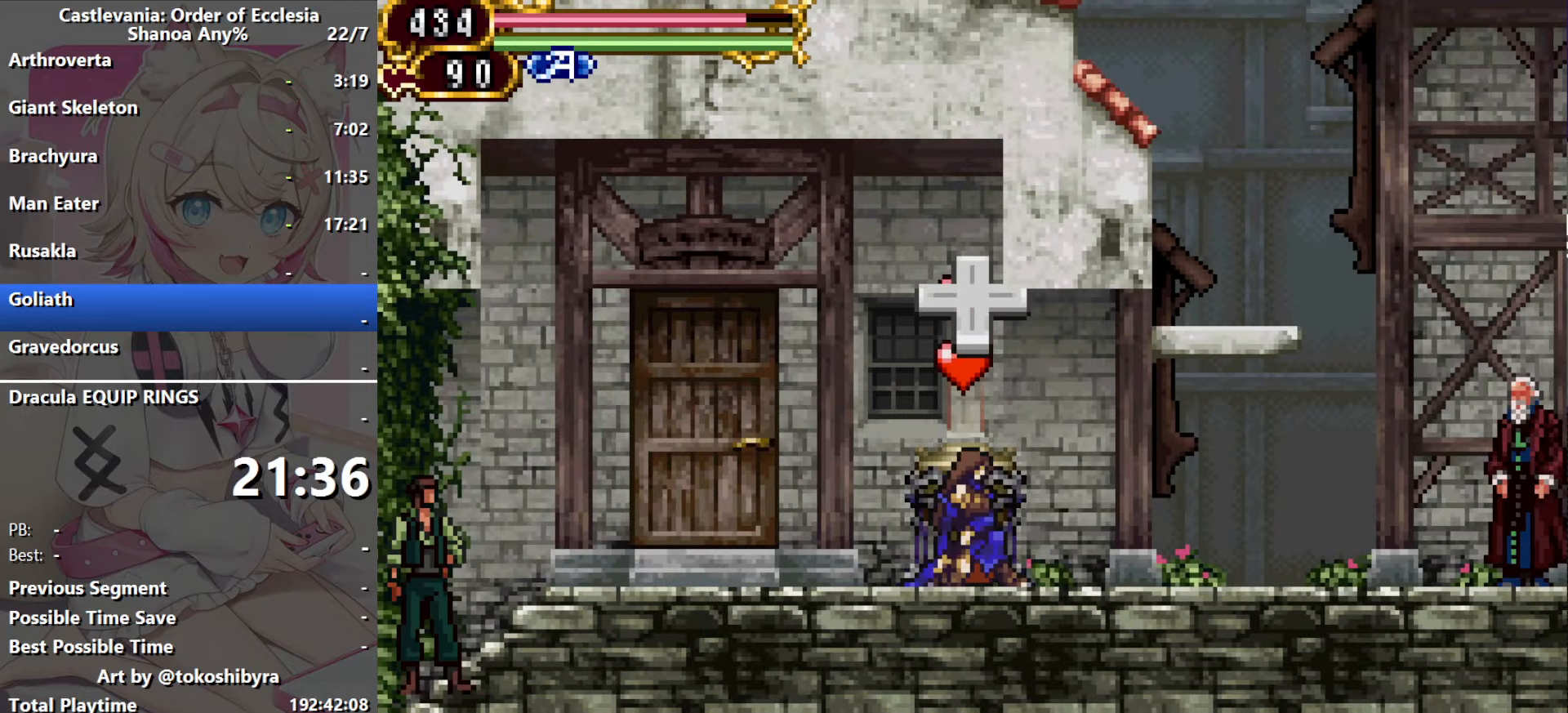
{"dt_ms": 500, "buttons": [], "events": [[117, "DPAD_RIGHT", "up"], [350, "Y", "down"], [500, "Y", "up"]]}
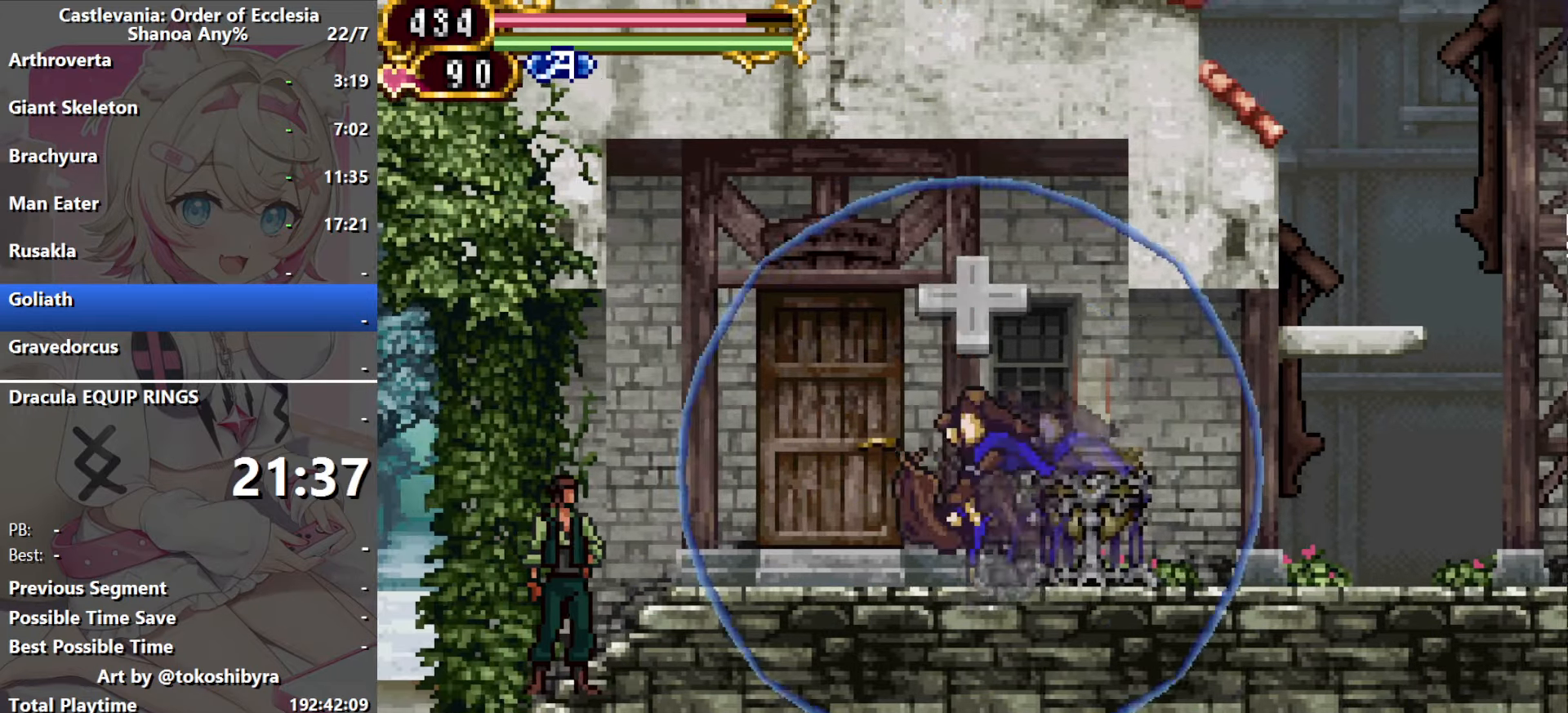
{"dt_ms": 500, "buttons": ["DPAD_UP"], "events": [[384, "DPAD_UP", "down"]]}